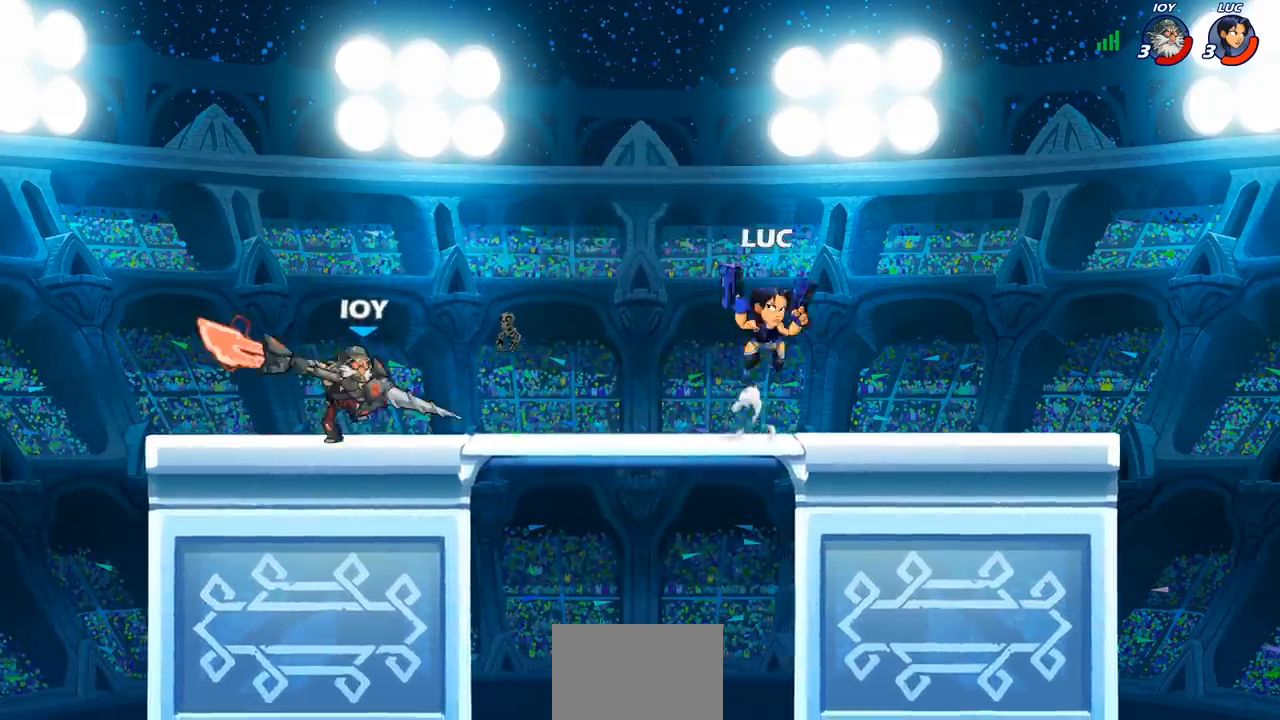
Gameplay with a controller (PlayStation layout); each line is a JSON object with the inputs held at the frame after it (dt_ms = milliseconds from this image to that frame). "events" lists button and stick changes between this image and that frame as [ms after this image, input, new state], when the widget could be followed in between.
{"dt_ms": 500, "buttons": [], "left_stick": "down", "right_stick": "center", "events": [[33, "CROSS", "up"], [417, "left_stick", "down"], [450, "SQUARE", "down"], [500, "SQUARE", "up"]]}
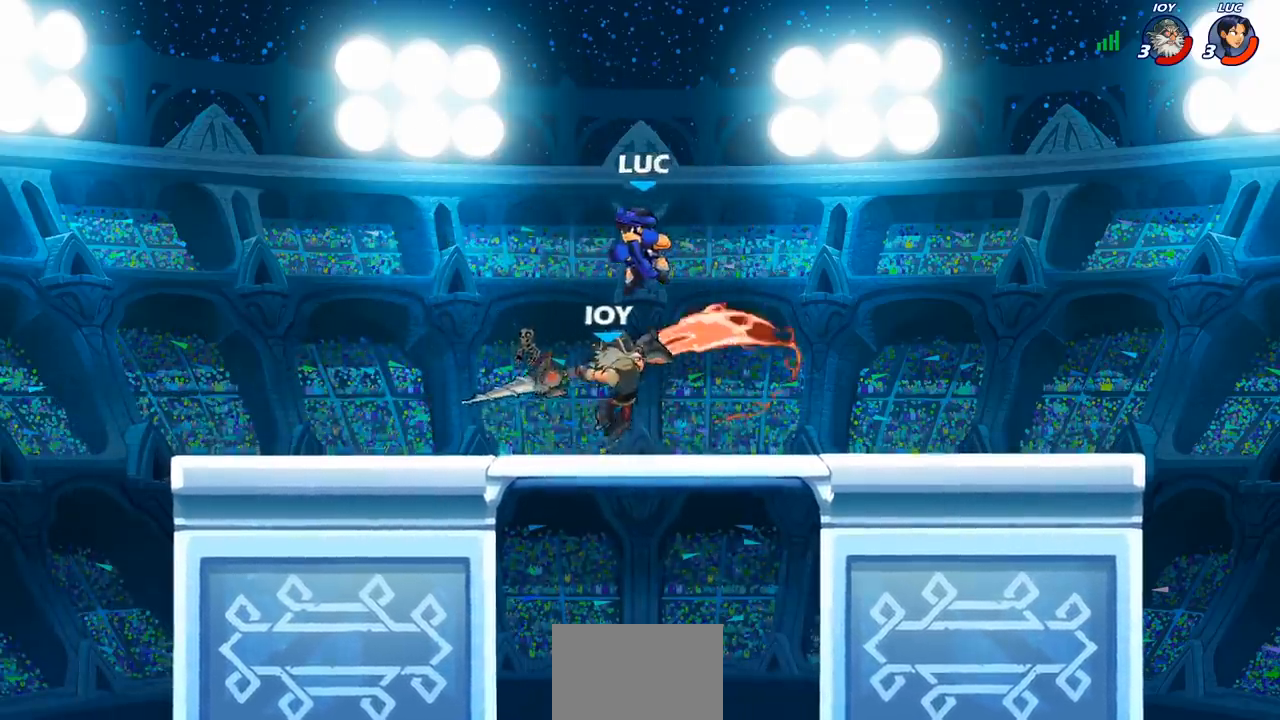
{"dt_ms": 500, "buttons": [], "left_stick": "up-right", "right_stick": "center", "events": [[50, "left_stick", "center"], [450, "left_stick", "up-right"]]}
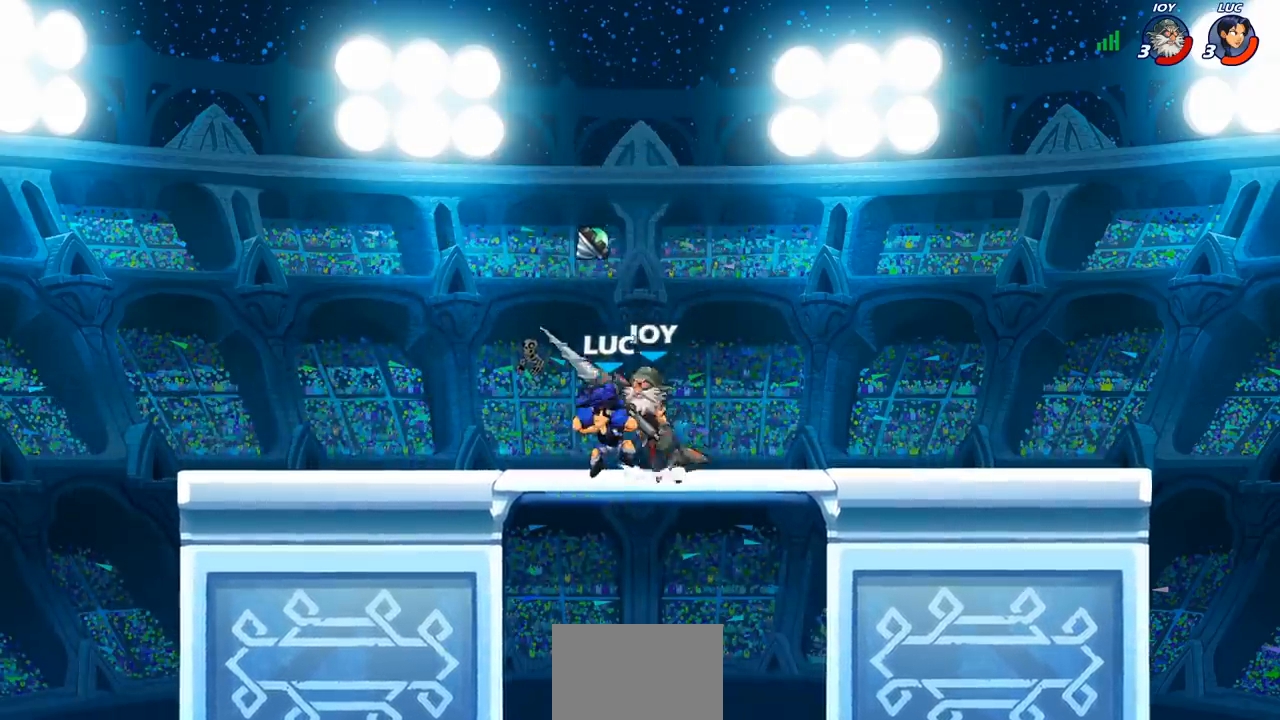
{"dt_ms": 500, "buttons": [], "left_stick": "center", "right_stick": "center", "events": [[117, "CROSS", "down"], [183, "left_stick", "center"], [250, "CROSS", "up"]]}
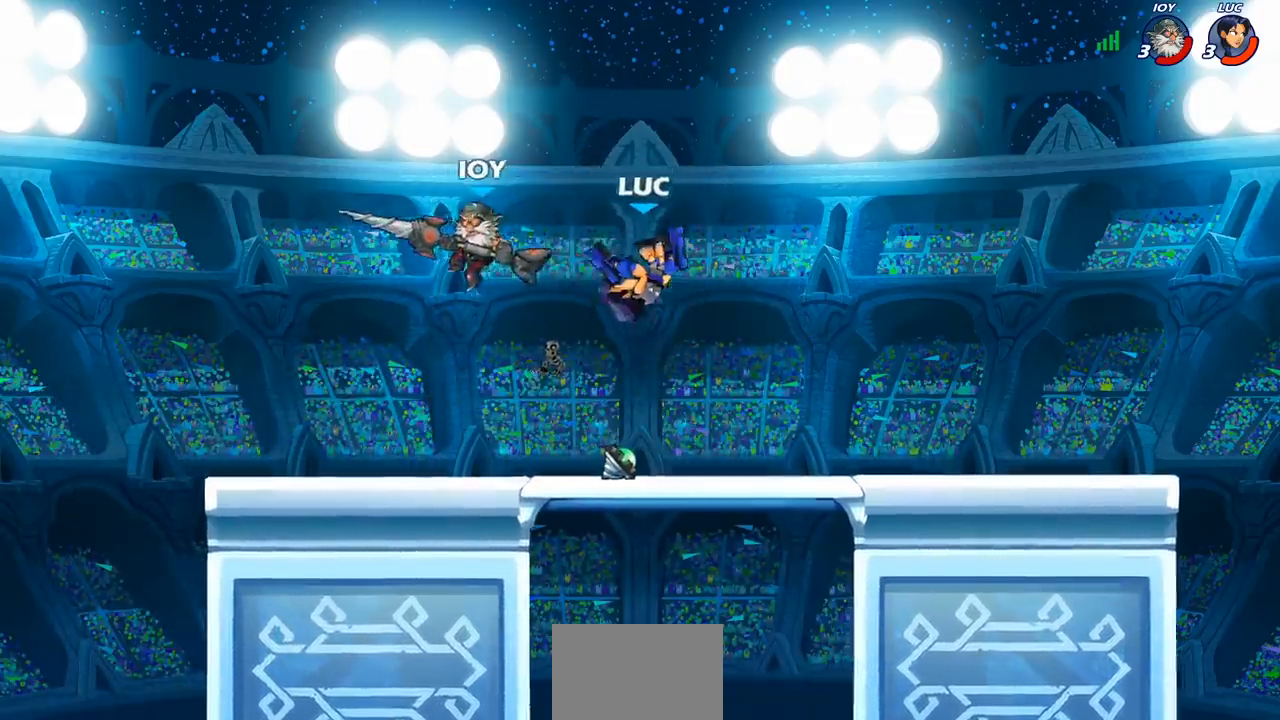
{"dt_ms": 500, "buttons": [], "left_stick": "center", "right_stick": "center", "events": [[283, "CIRCLE", "down"], [400, "CIRCLE", "up"]]}
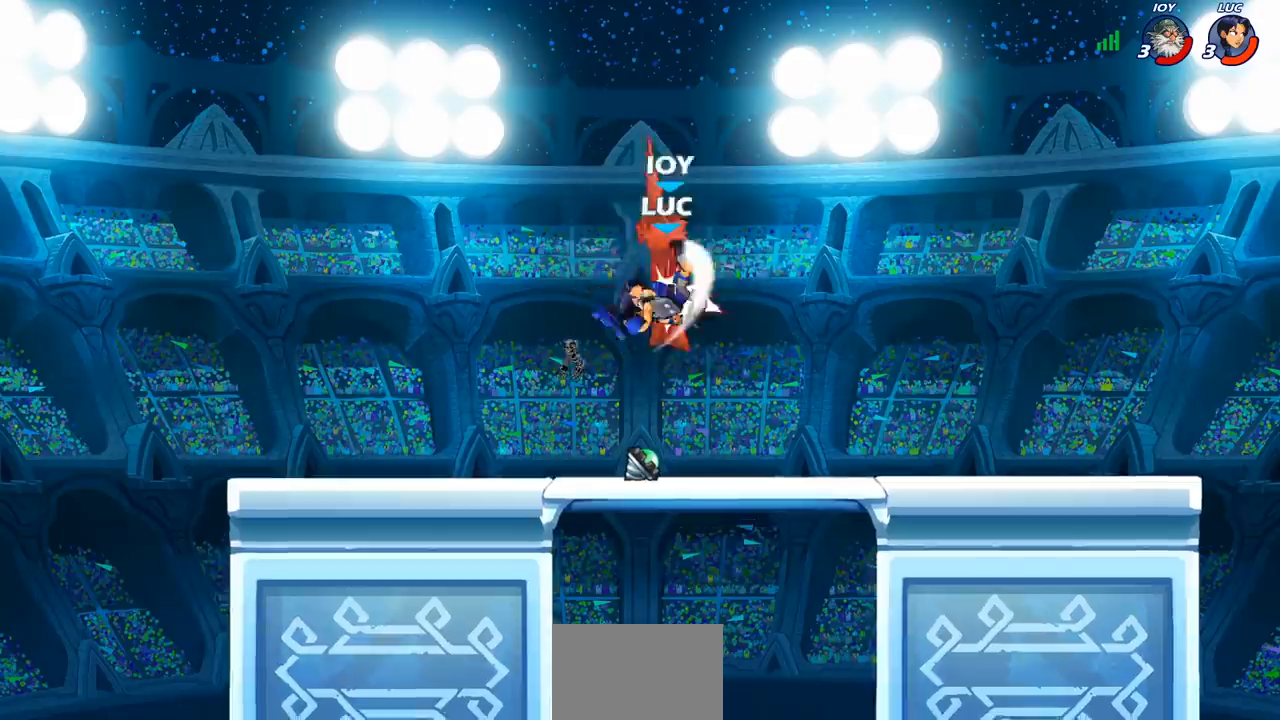
{"dt_ms": 500, "buttons": [], "left_stick": "center", "right_stick": "center", "events": []}
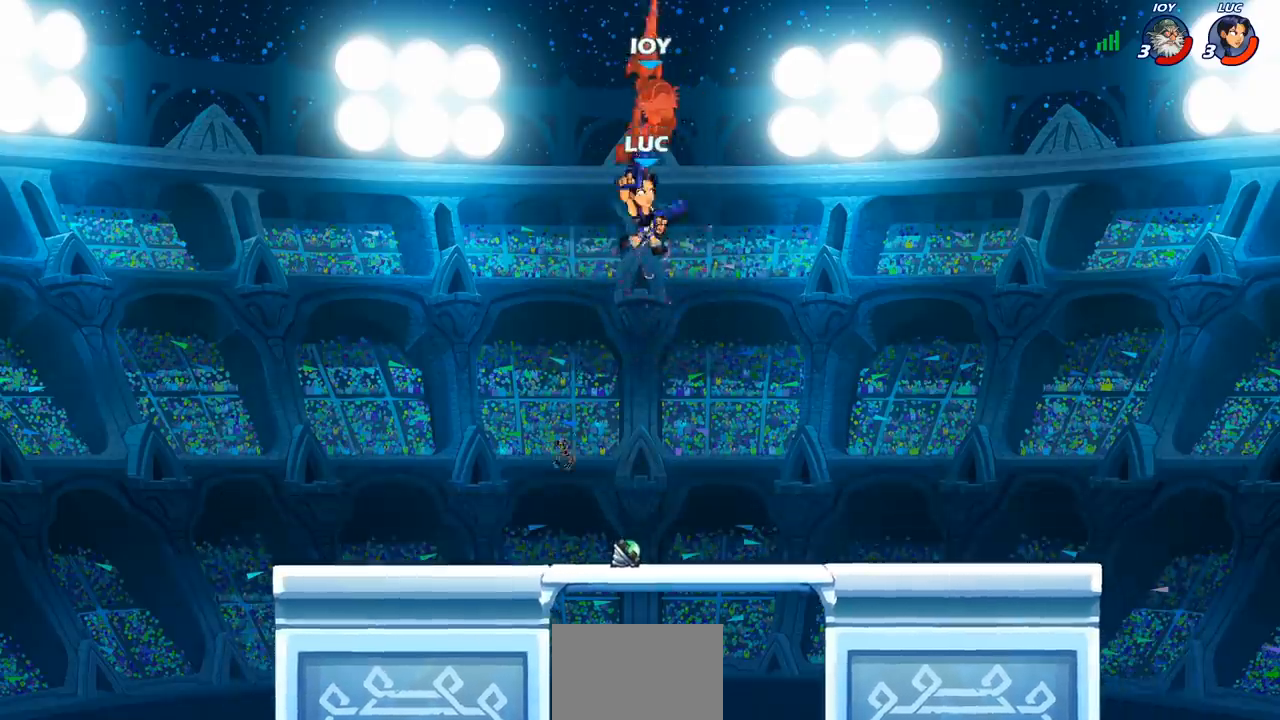
{"dt_ms": 500, "buttons": [], "left_stick": "center", "right_stick": "center", "events": []}
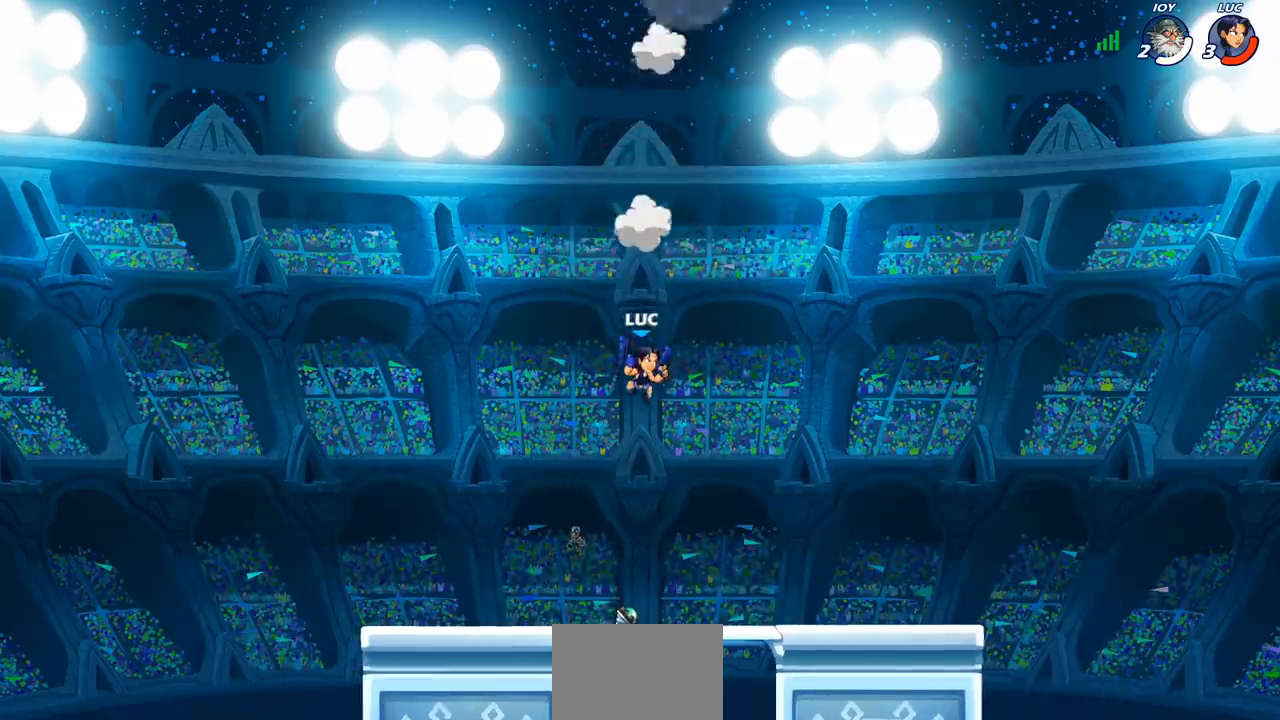
{"dt_ms": 500, "buttons": ["SELECT"], "left_stick": "center", "right_stick": "center", "events": [[17, "SELECT", "down"]]}
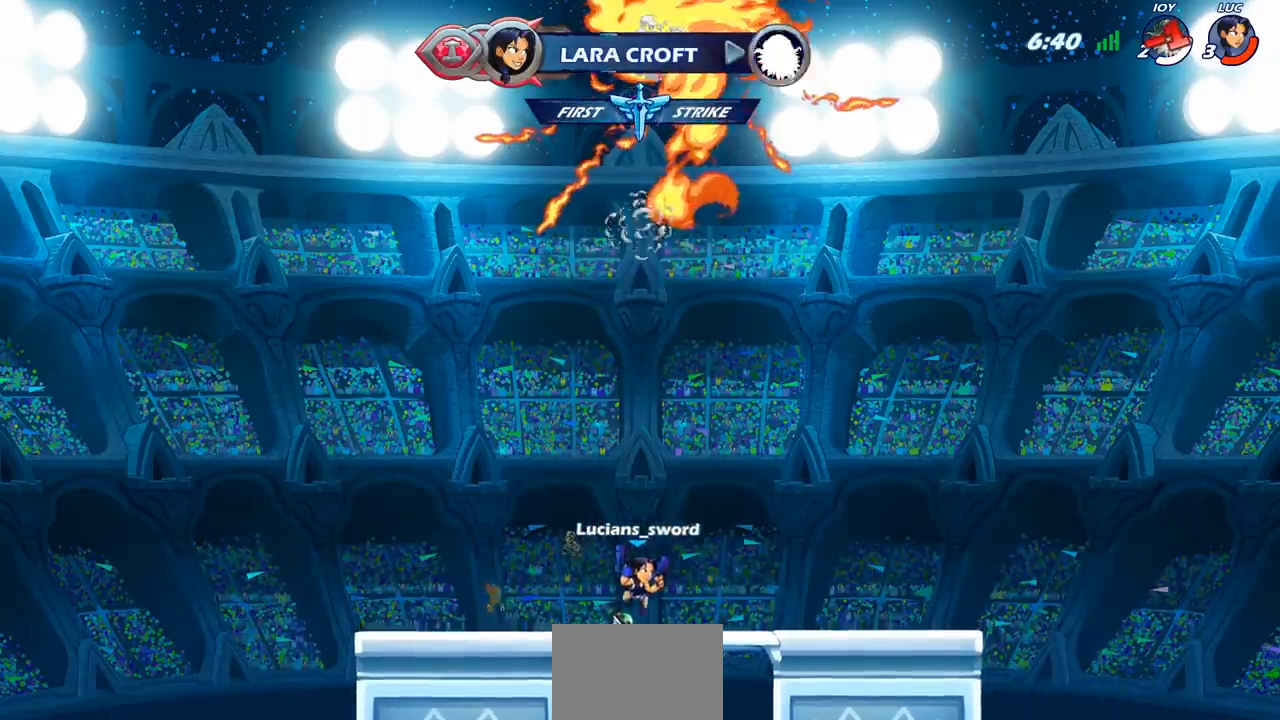
{"dt_ms": 500, "buttons": ["SELECT"], "left_stick": "center", "right_stick": "center", "events": []}
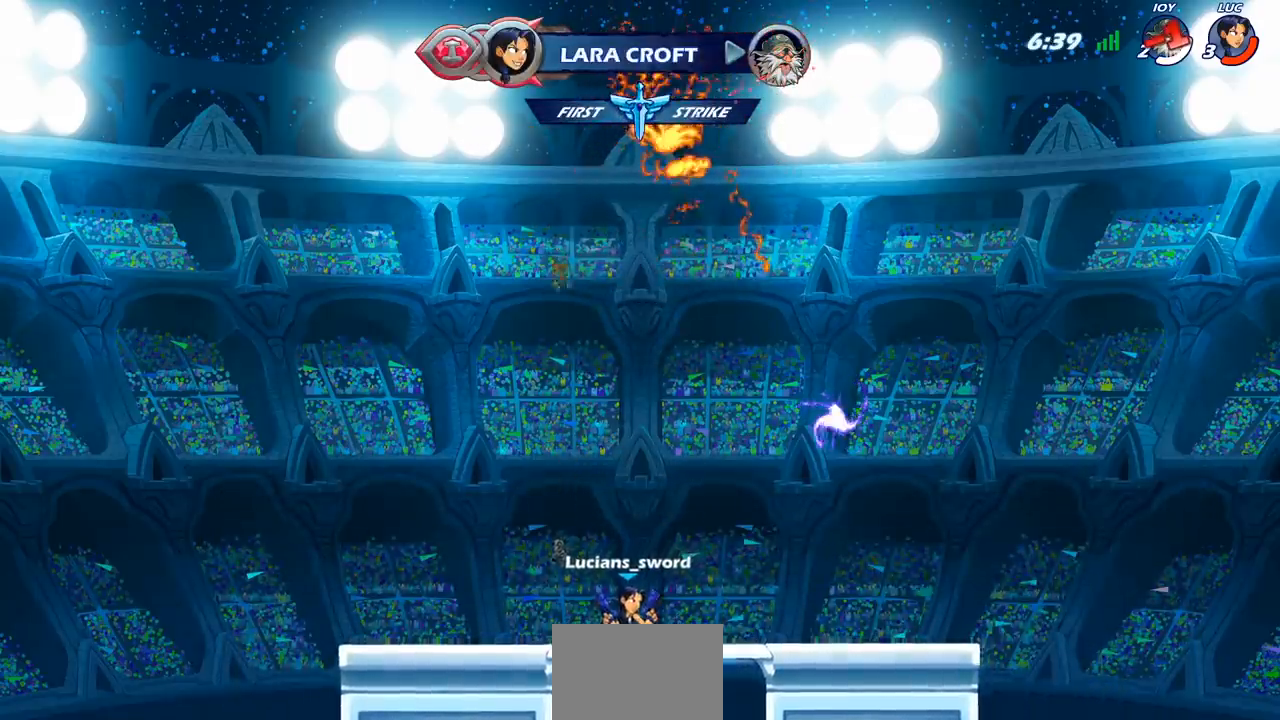
{"dt_ms": 500, "buttons": ["SELECT"], "left_stick": "center", "right_stick": "center", "events": []}
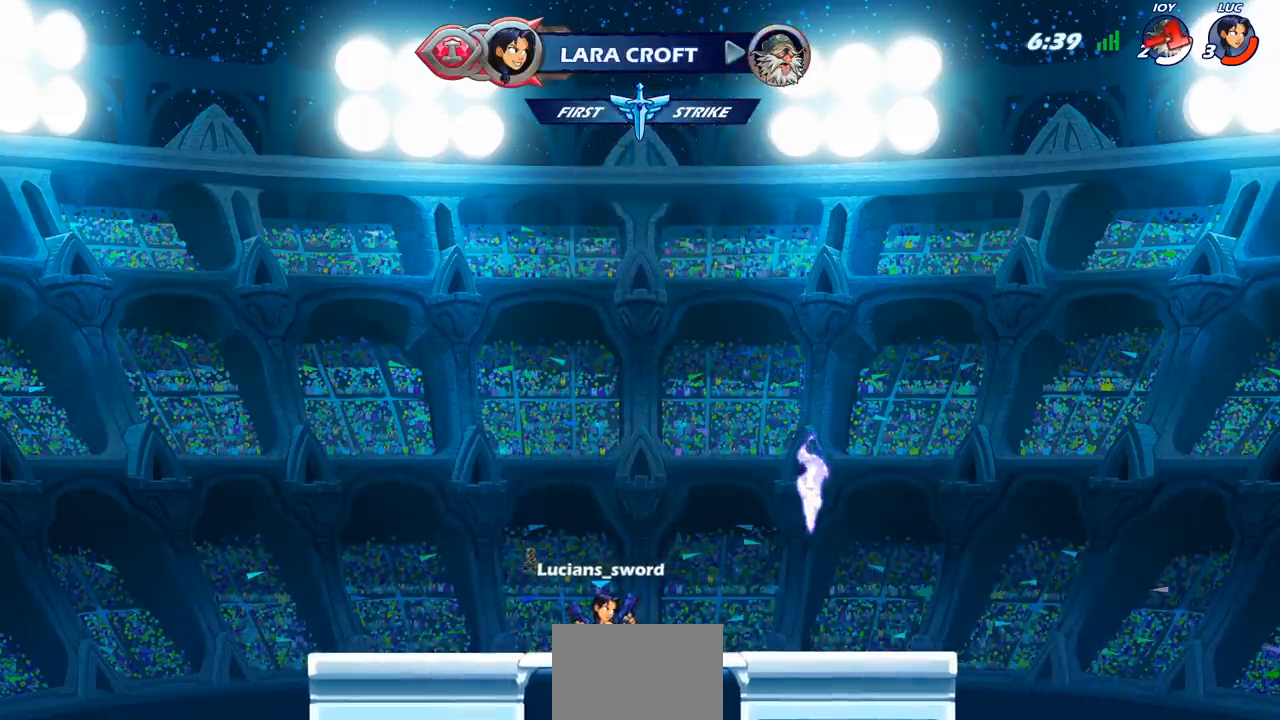
{"dt_ms": 500, "buttons": ["SELECT"], "left_stick": "center", "right_stick": "center", "events": []}
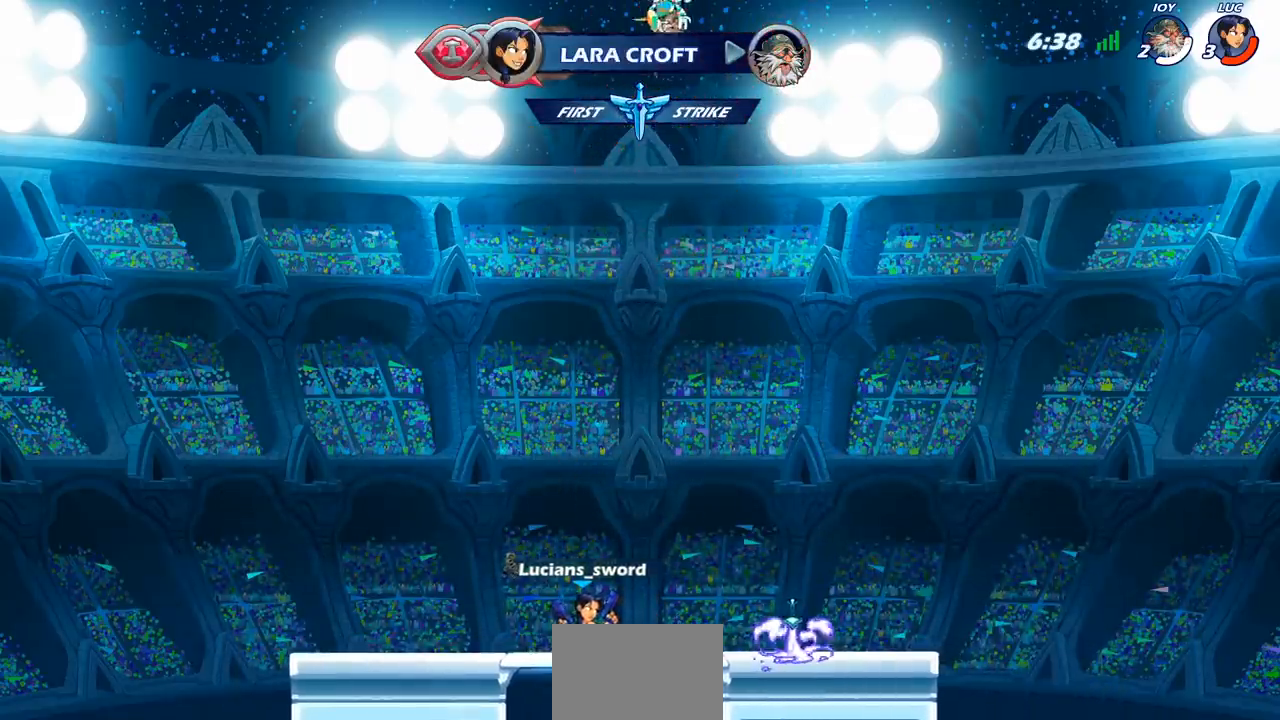
{"dt_ms": 500, "buttons": ["SELECT"], "left_stick": "center", "right_stick": "center", "events": []}
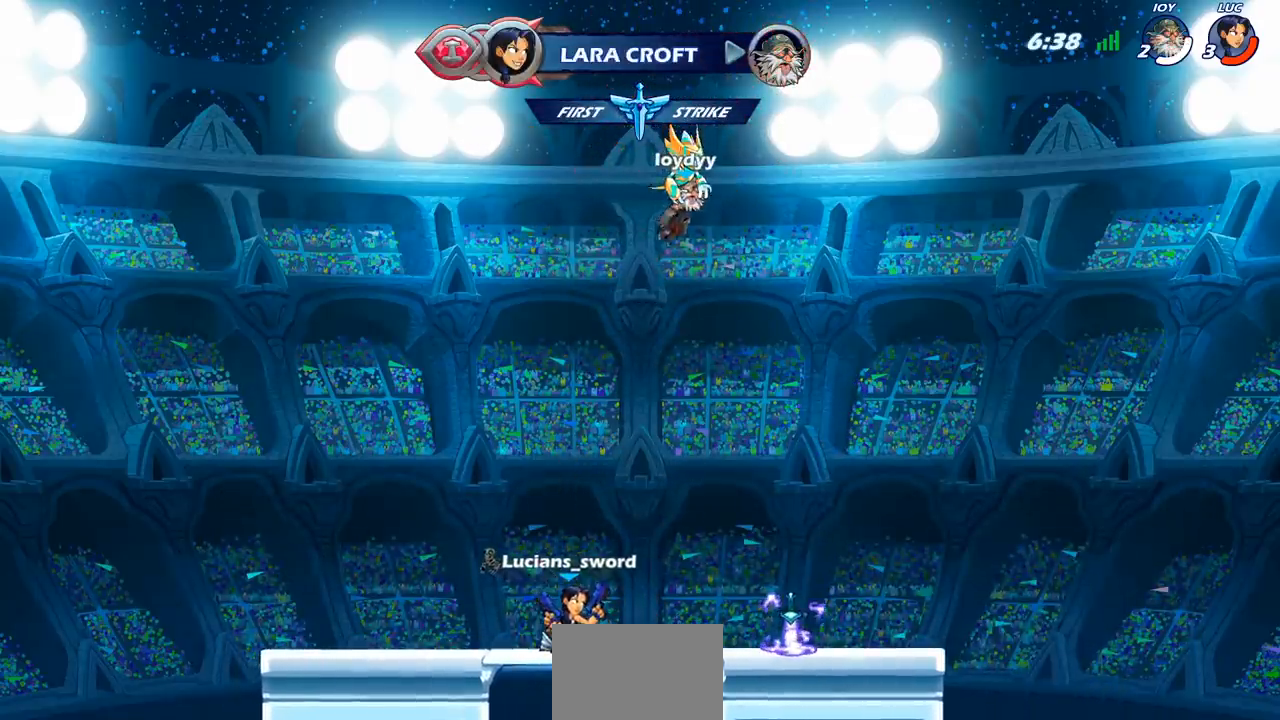
{"dt_ms": 500, "buttons": ["SELECT"], "left_stick": "center", "right_stick": "center", "events": []}
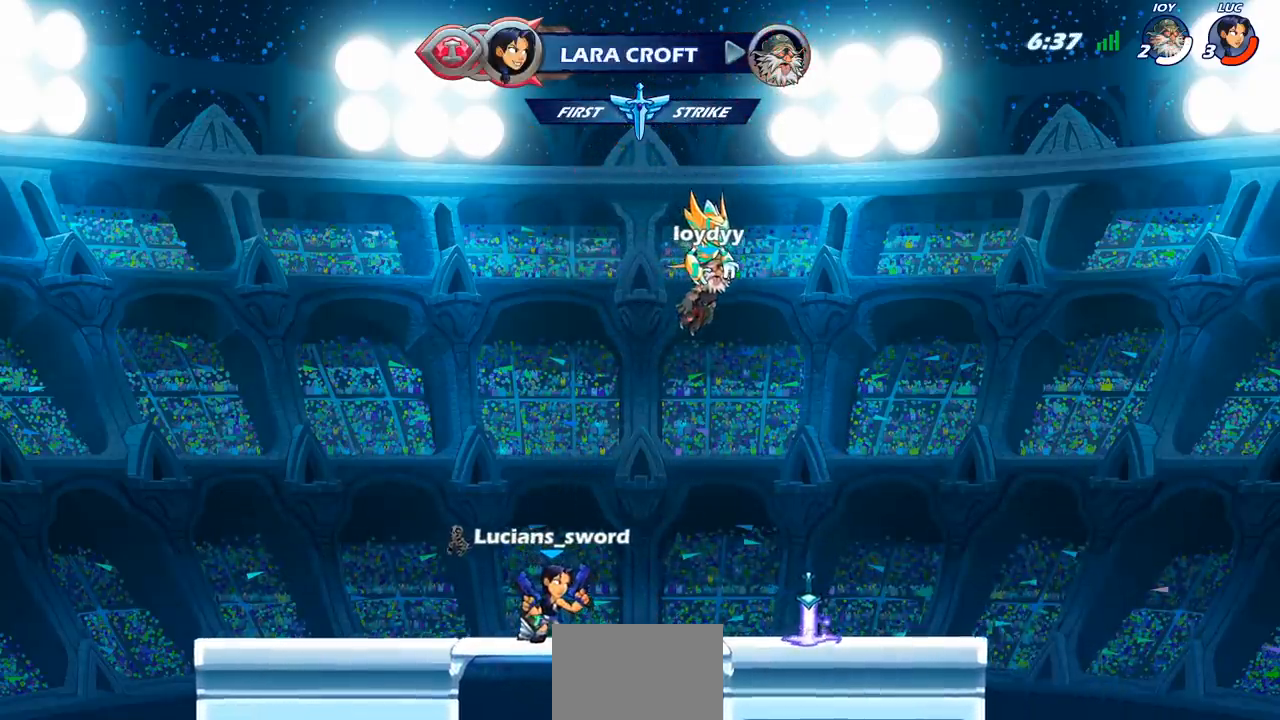
{"dt_ms": 500, "buttons": ["SELECT"], "left_stick": "center", "right_stick": "center", "events": []}
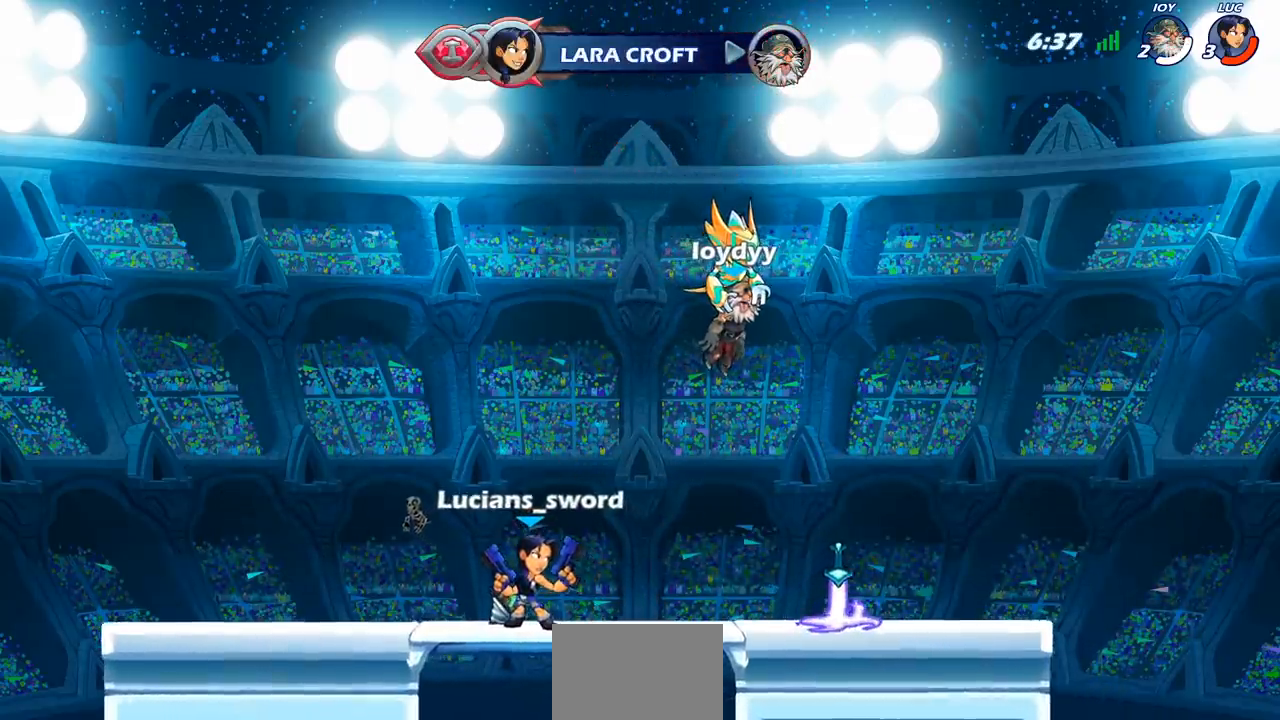
{"dt_ms": 500, "buttons": ["SELECT"], "left_stick": "center", "right_stick": "center", "events": []}
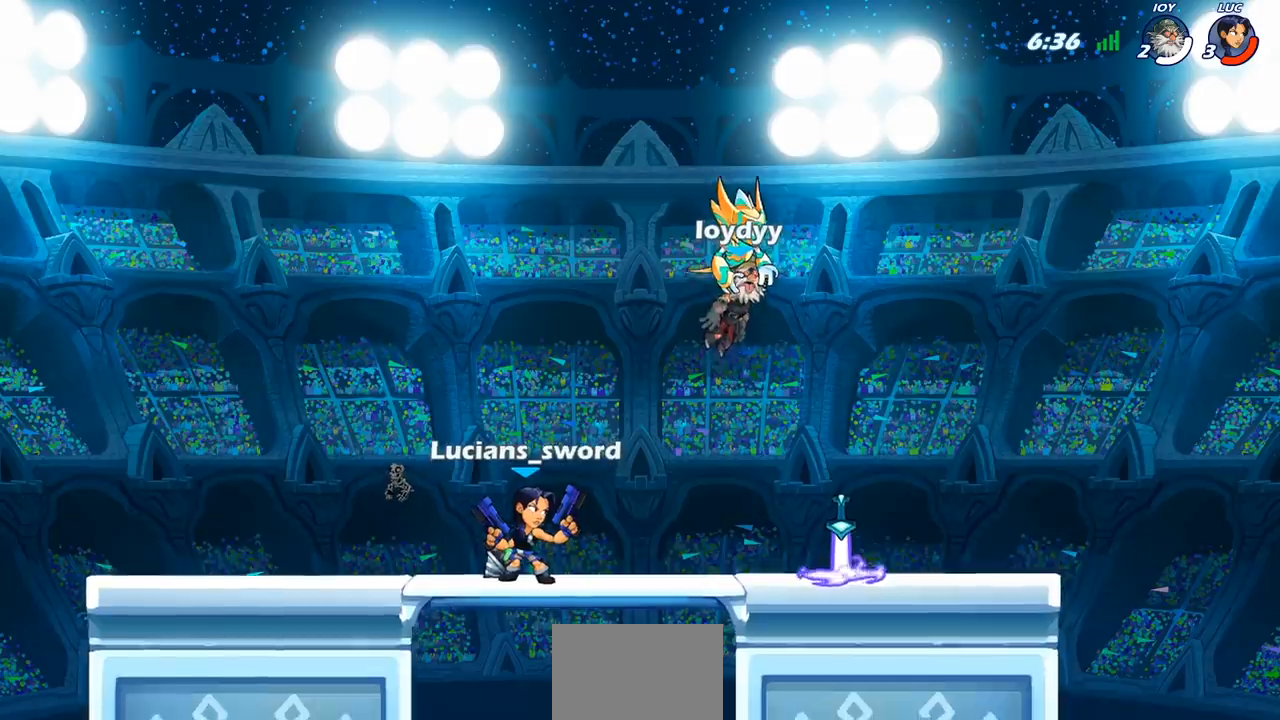
{"dt_ms": 500, "buttons": [], "left_stick": "center", "right_stick": "center", "events": [[433, "SELECT", "up"]]}
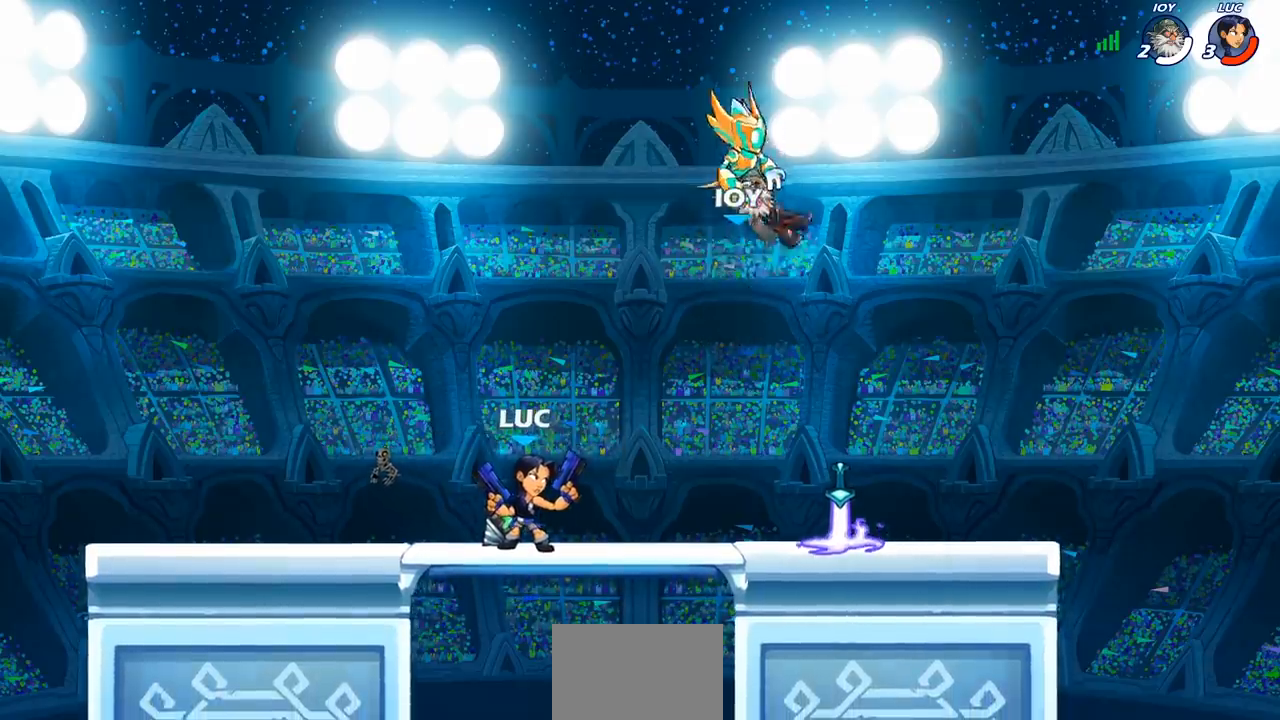
{"dt_ms": 500, "buttons": [], "left_stick": "right", "right_stick": "center", "events": [[350, "left_stick", "right"]]}
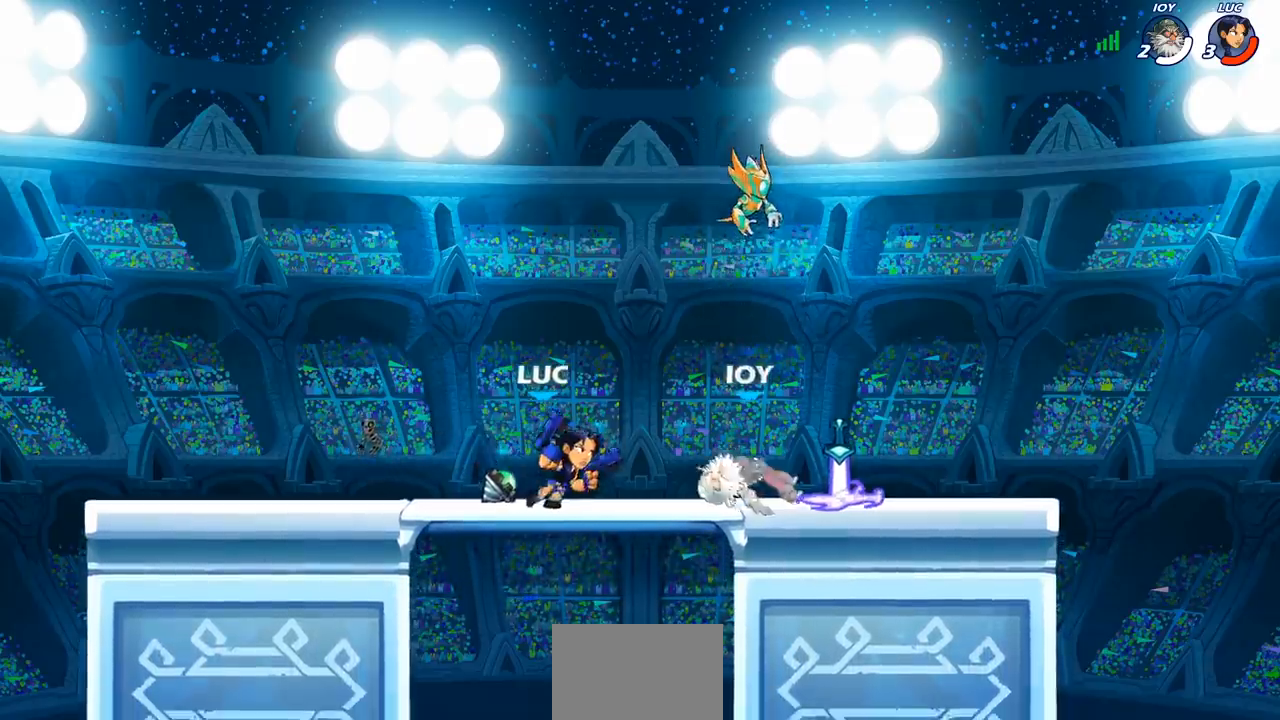
{"dt_ms": 500, "buttons": [], "left_stick": "center", "right_stick": "center", "events": [[117, "SQUARE", "down"], [167, "left_stick", "center"], [217, "SQUARE", "up"]]}
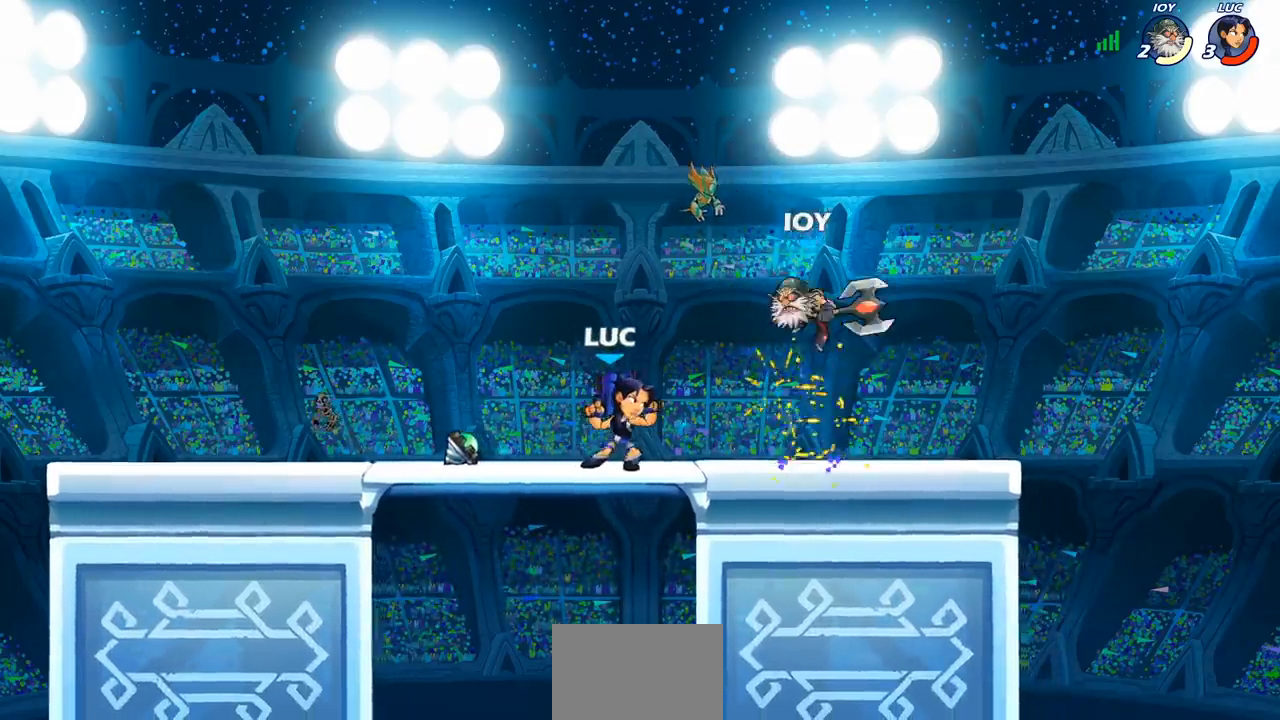
{"dt_ms": 500, "buttons": [], "left_stick": "center", "right_stick": "center", "events": []}
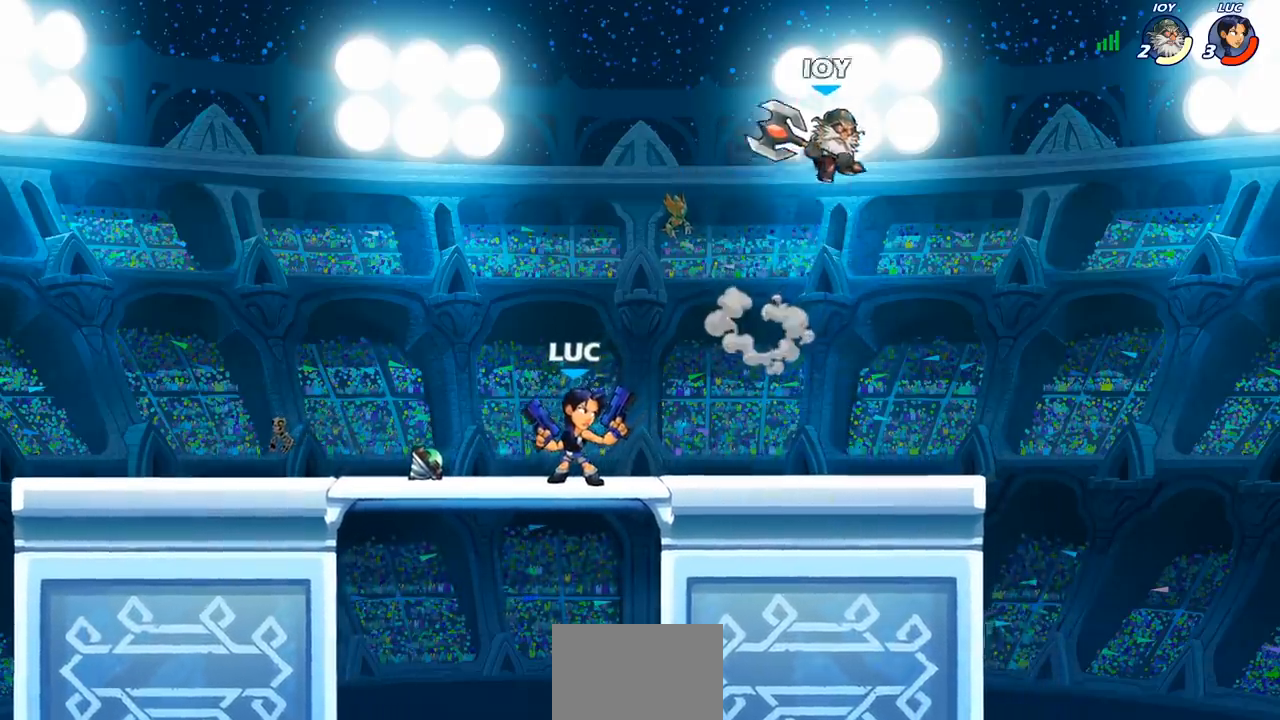
{"dt_ms": 500, "buttons": [], "left_stick": "right", "right_stick": "center", "events": [[83, "left_stick", "right"], [167, "CROSS", "down"], [217, "SQUARE", "down"], [233, "CROSS", "up"], [300, "SQUARE", "up"], [367, "SELECT", "down"], [433, "SELECT", "up"]]}
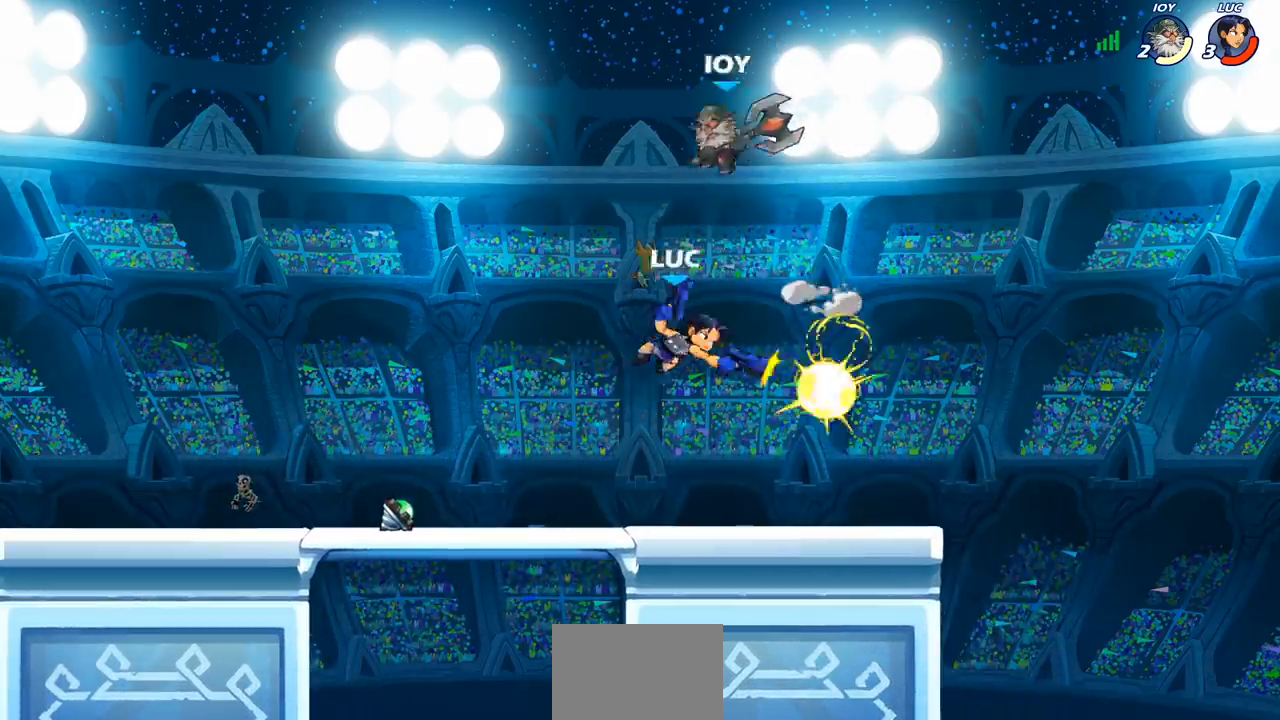
{"dt_ms": 500, "buttons": ["CROSS"], "left_stick": "up-left", "right_stick": "center", "events": [[467, "CROSS", "down"], [500, "left_stick", "up-left"]]}
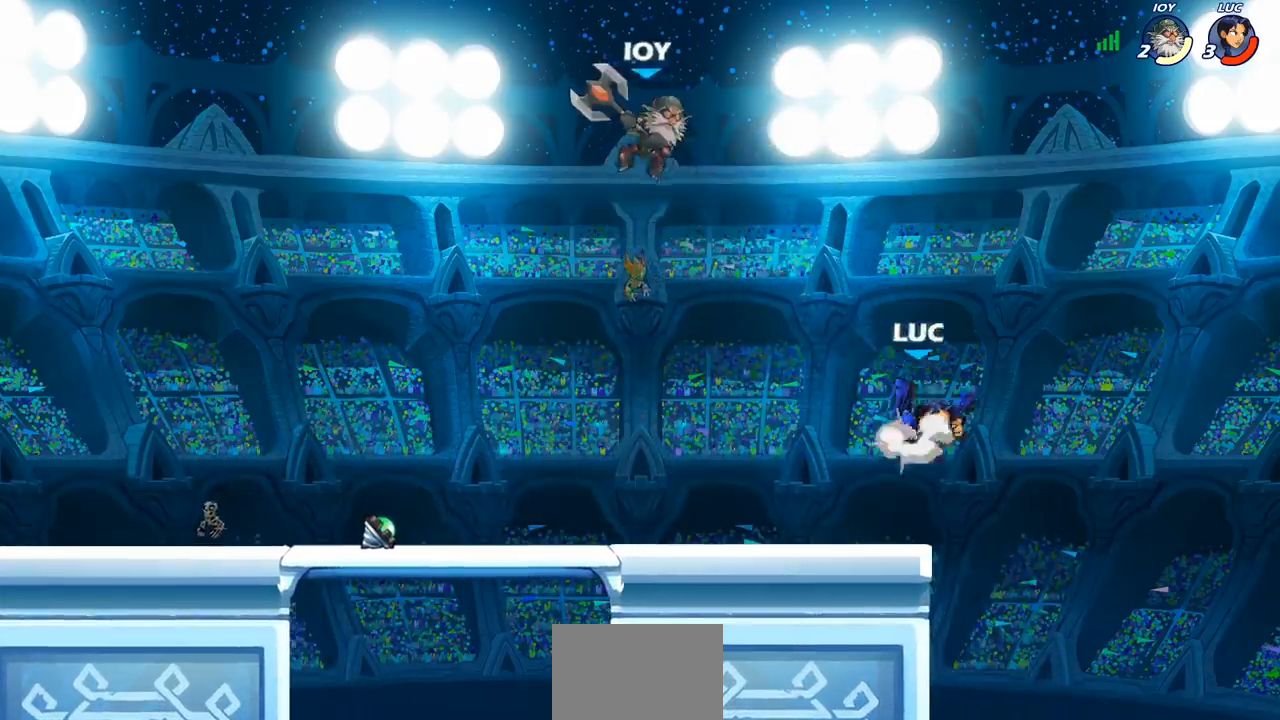
{"dt_ms": 500, "buttons": [], "left_stick": "center", "right_stick": "center", "events": [[117, "CROSS", "up"], [233, "left_stick", "center"]]}
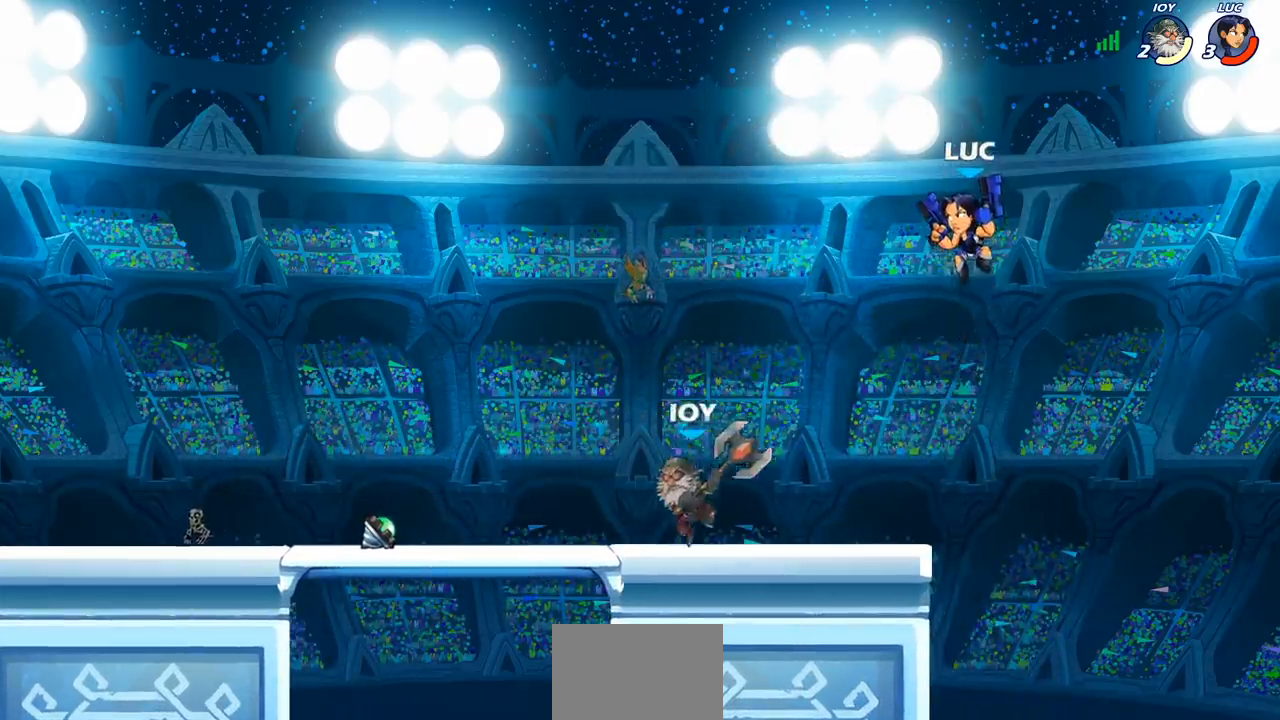
{"dt_ms": 500, "buttons": [], "left_stick": "center", "right_stick": "center", "events": [[183, "left_stick", "left"], [500, "left_stick", "center"]]}
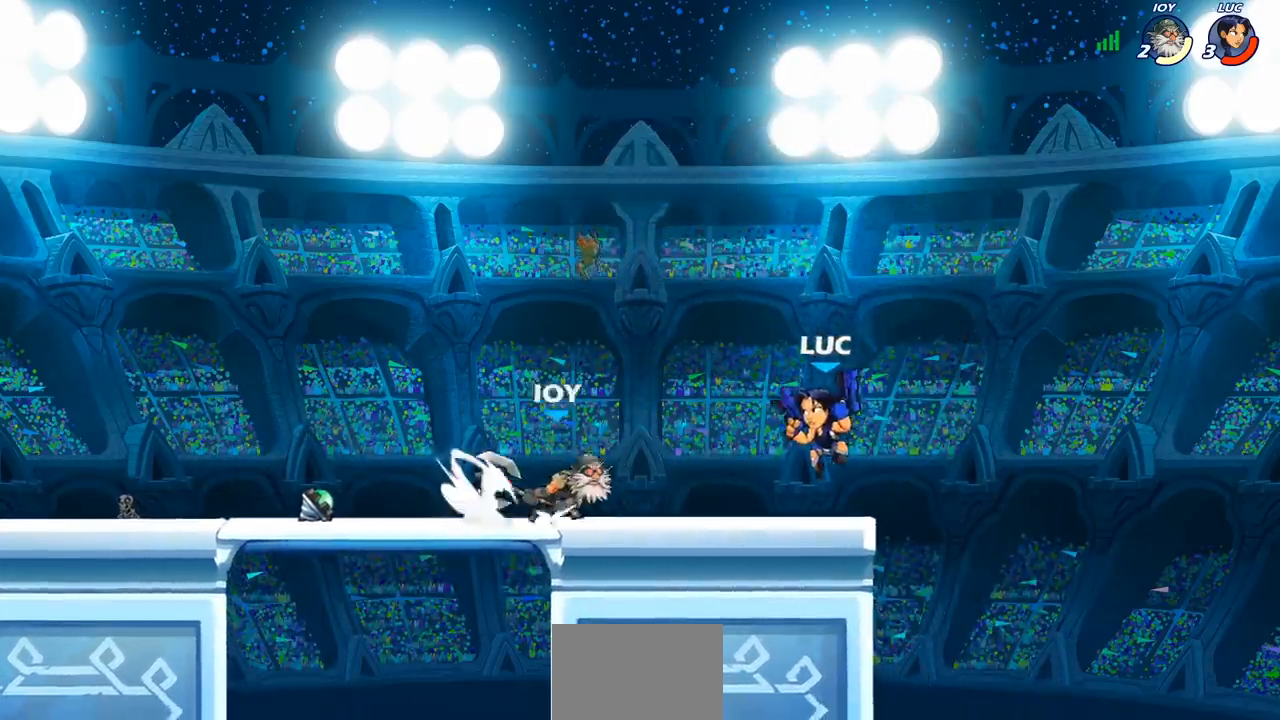
{"dt_ms": 500, "buttons": [], "left_stick": "center", "right_stick": "center", "events": [[17, "R2", "down"], [67, "SQUARE", "down"], [133, "R2", "up"], [133, "SELECT", "down"], [150, "SQUARE", "up"], [200, "SELECT", "up"], [217, "SQUARE", "down"], [333, "SQUARE", "up"], [400, "SQUARE", "down"], [500, "SQUARE", "up"]]}
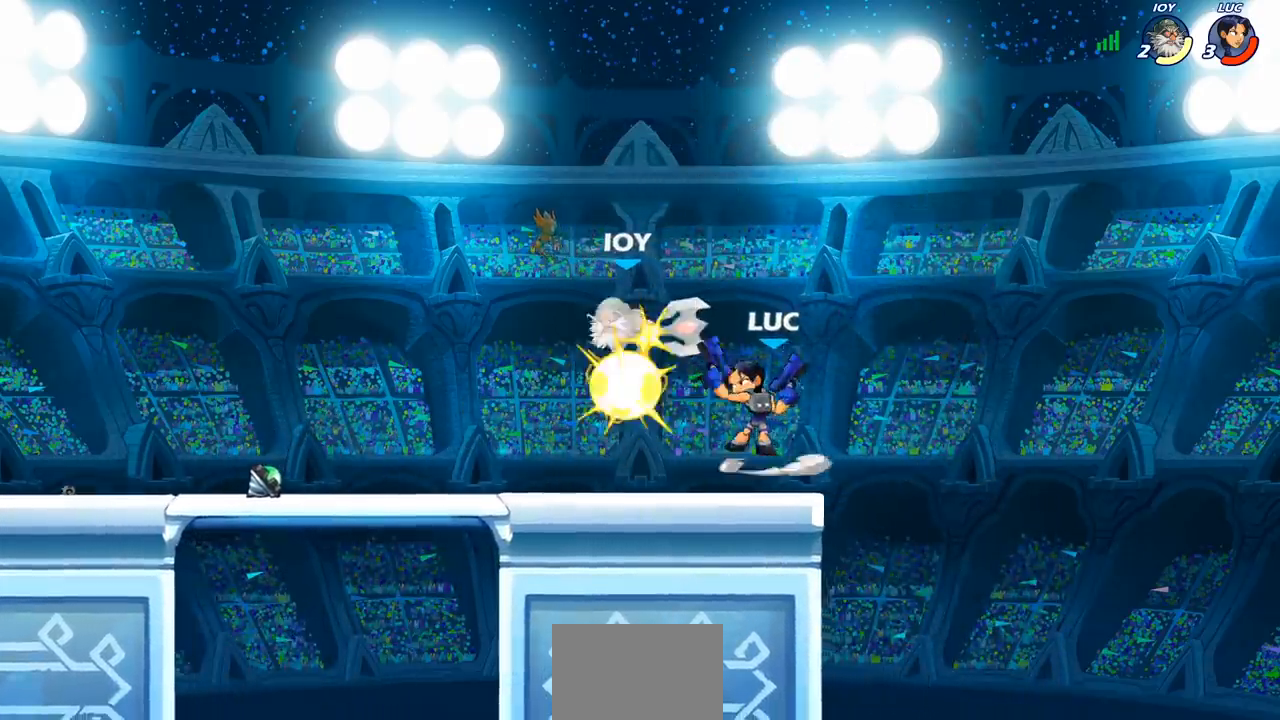
{"dt_ms": 1000, "buttons": [], "left_stick": "center", "right_stick": "center", "events": [[83, "SQUARE", "down"], [167, "SQUARE", "up"], [217, "left_stick", "up-left"], [250, "SQUARE", "down"], [383, "SQUARE", "up"], [500, "R2", "down"], [683, "R2", "up"], [700, "SQUARE", "down"], [717, "left_stick", "center"], [800, "SQUARE", "up"]]}
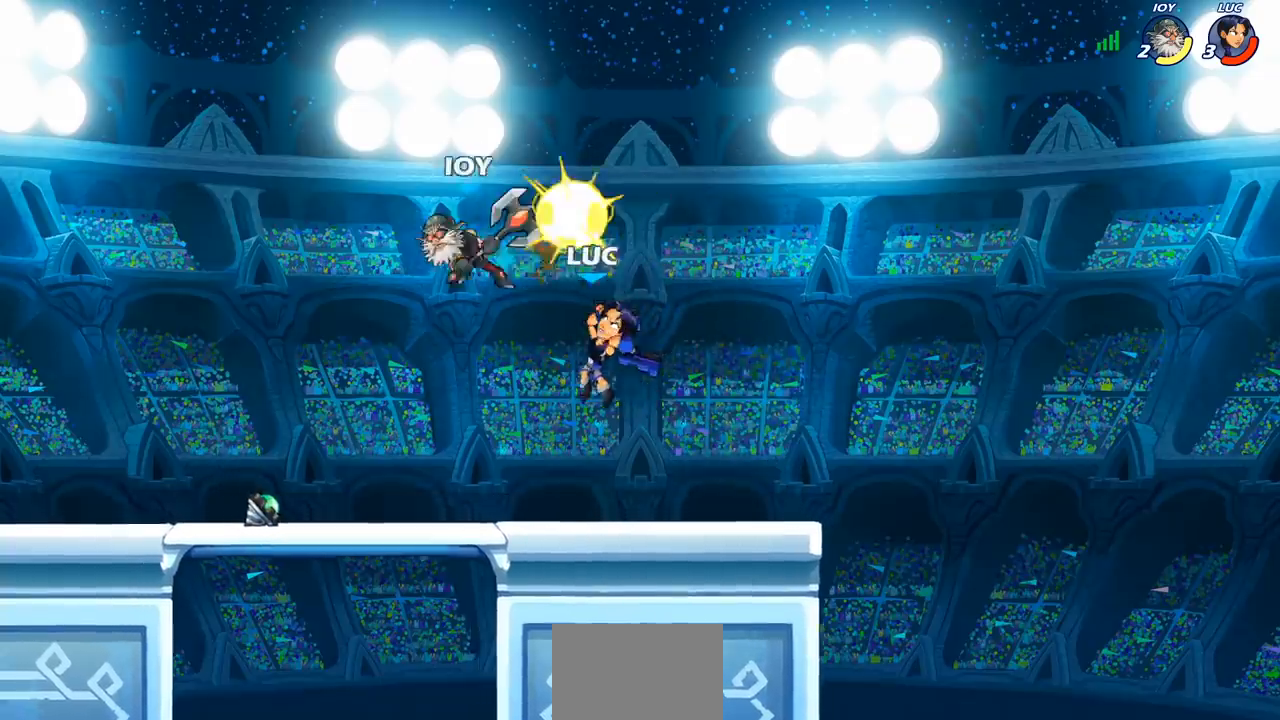
{"dt_ms": 500, "buttons": [], "left_stick": "up-right", "right_stick": "center", "events": [[67, "left_stick", "right"], [217, "CROSS", "down"], [400, "left_stick", "up-right"], [433, "CROSS", "up"]]}
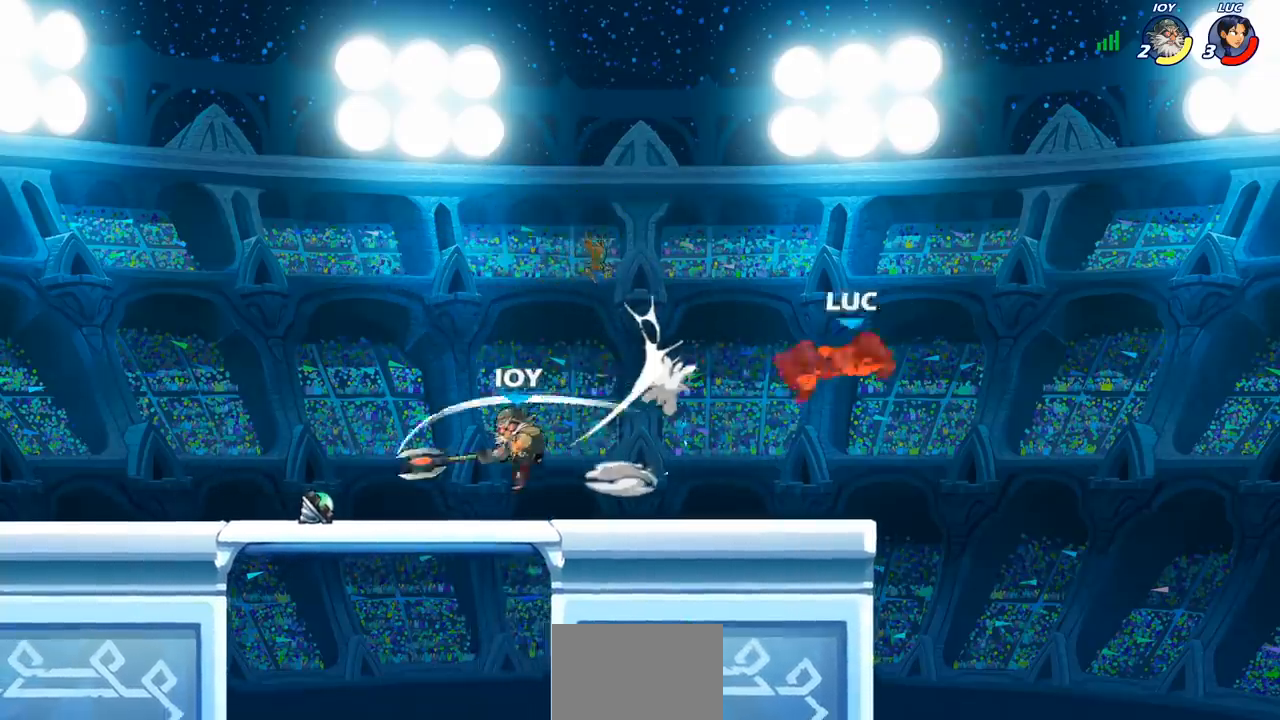
{"dt_ms": 500, "buttons": [], "left_stick": "left", "right_stick": "center", "events": [[100, "left_stick", "center"], [250, "left_stick", "left"]]}
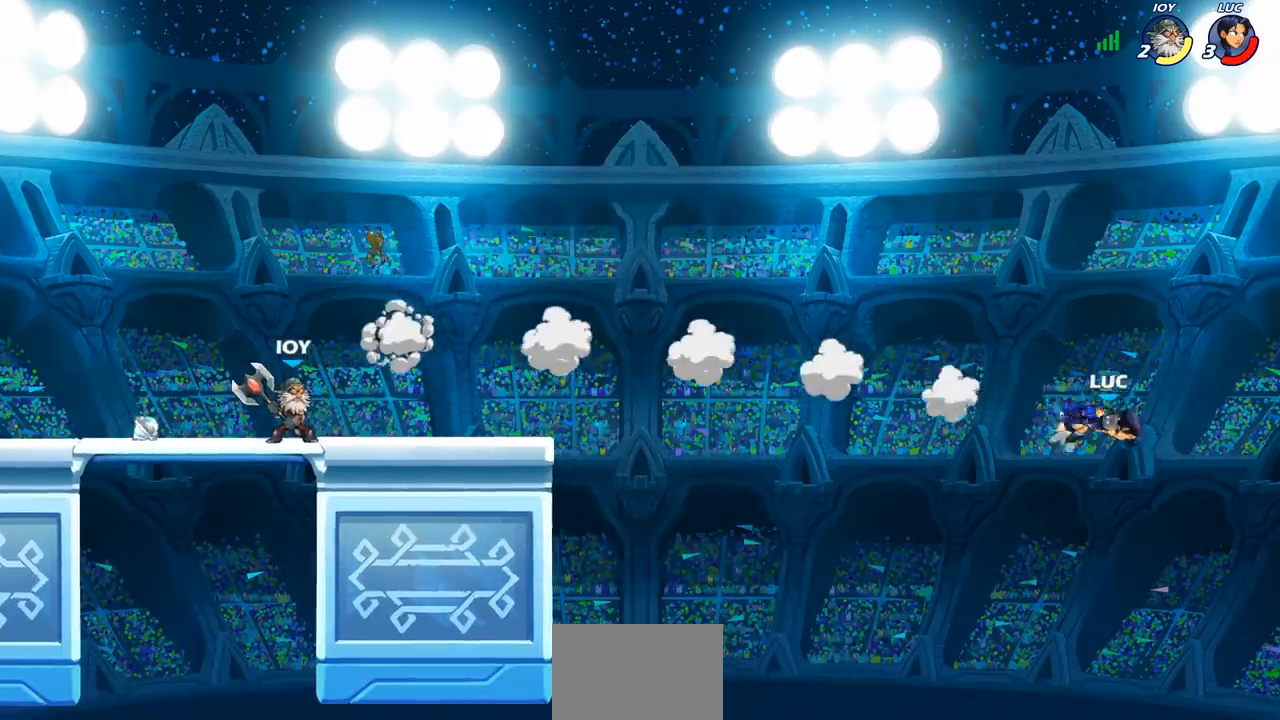
{"dt_ms": 500, "buttons": [], "left_stick": "left", "right_stick": "center", "events": [[267, "CROSS", "down"], [450, "CROSS", "up"]]}
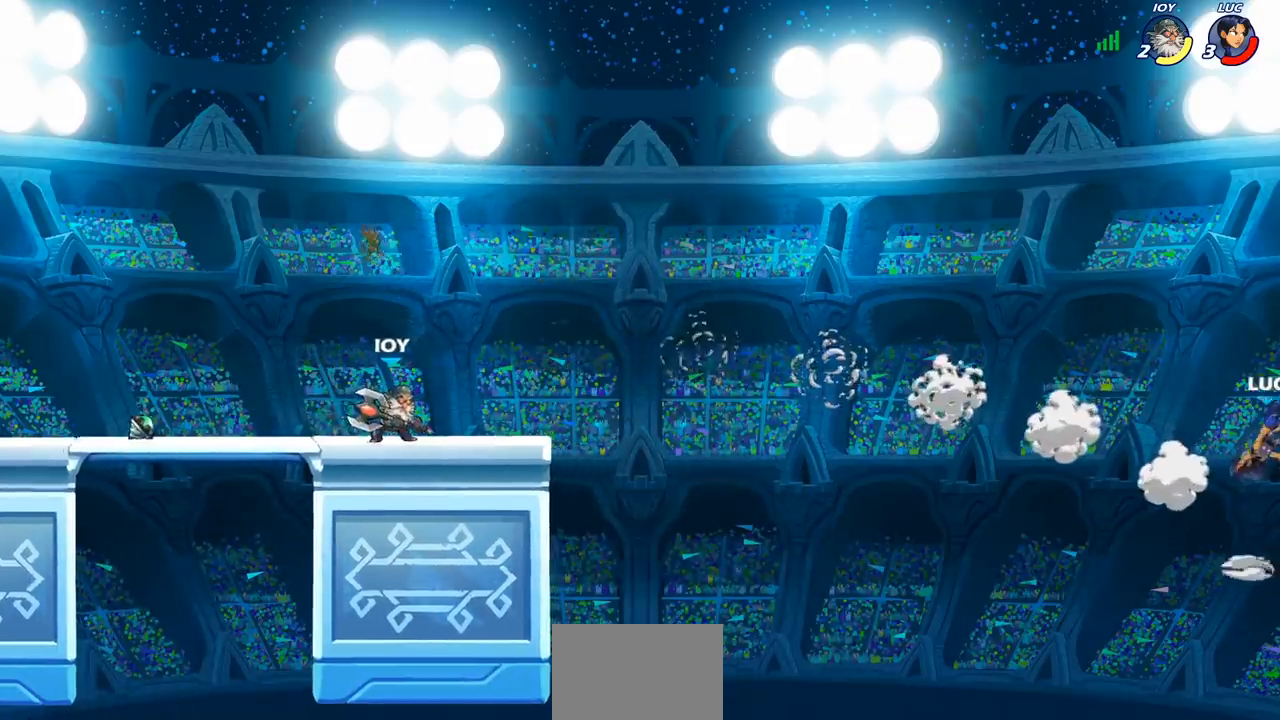
{"dt_ms": 500, "buttons": [], "left_stick": "left", "right_stick": "center", "events": [[217, "CIRCLE", "down"], [333, "CIRCLE", "up"]]}
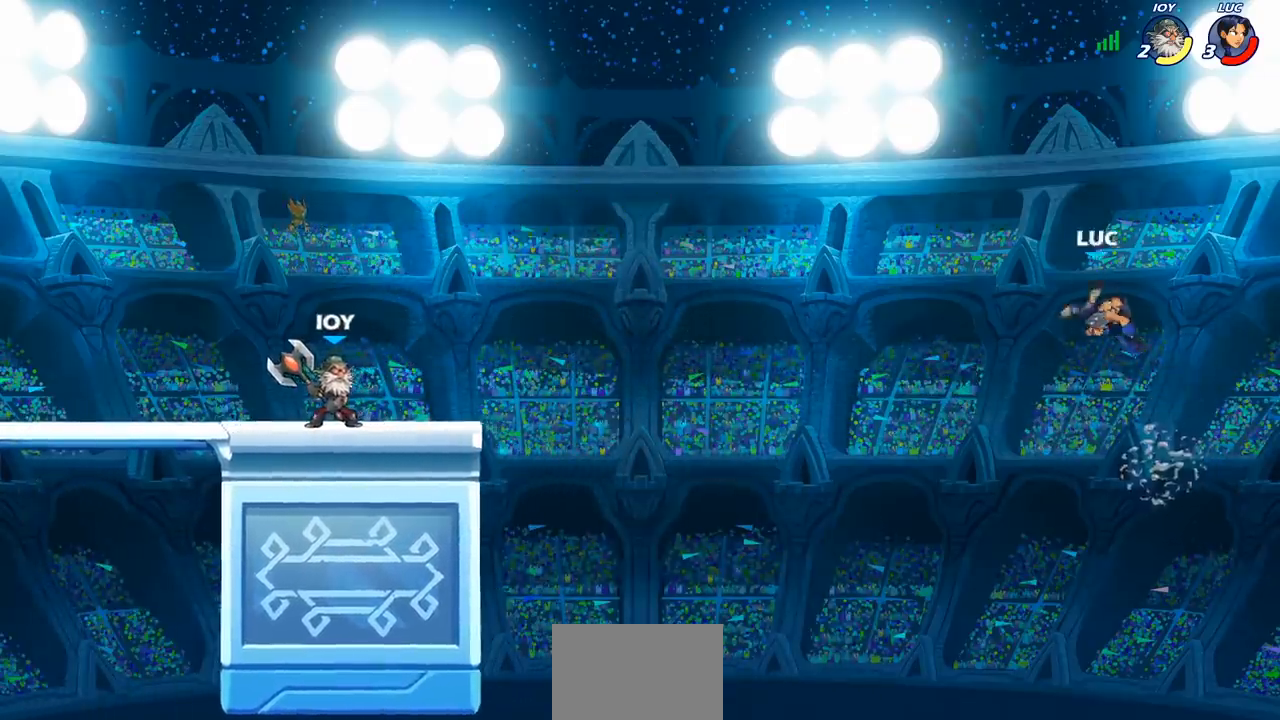
{"dt_ms": 500, "buttons": [], "left_stick": "left", "right_stick": "center", "events": []}